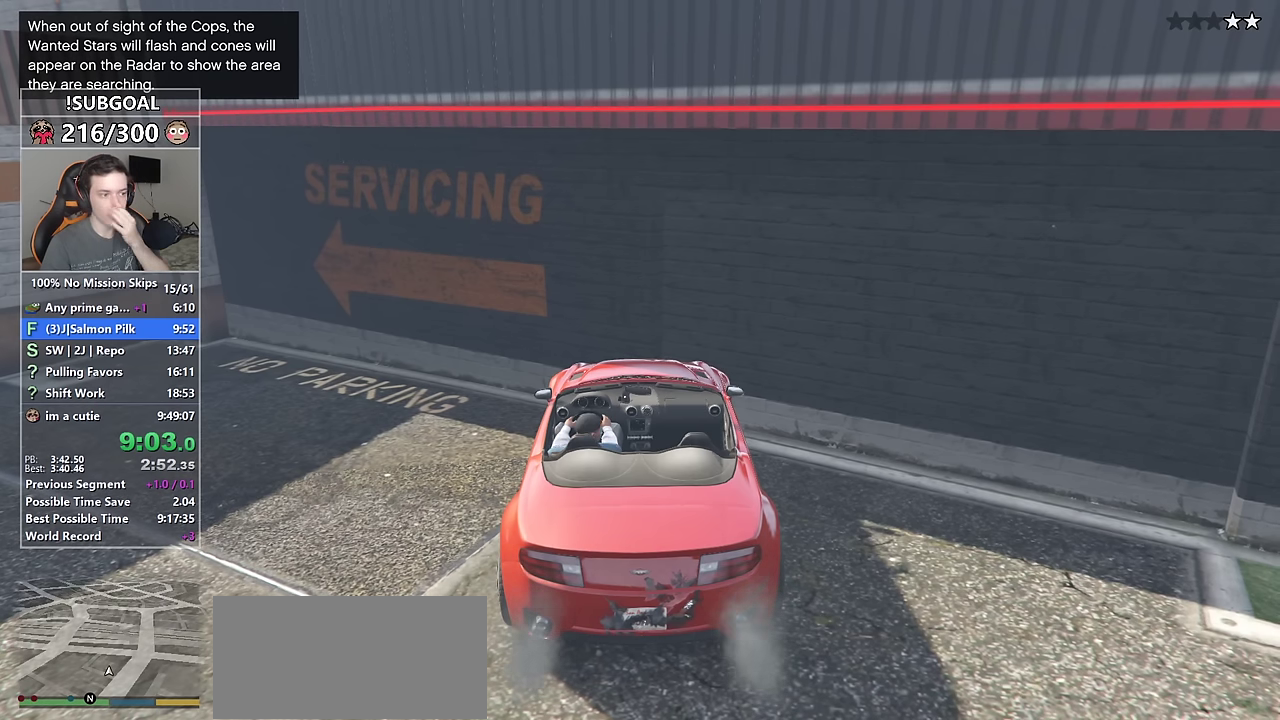
Gameplay with keyboard and mouse; each line is a JSON object with the keys and mouse buttons held at the frame after it. "events" lists presses ("down") and releases ("up") of "1", "2", "3", "4", "5", "6", "7", "a", "c", "caps_lock", "ctrl", "d", "e", "escape", "f", "f1", "f2", "f3", "g", "num4", "num5", "num6", "p", "q", "r", "return", "s", "shift", "space", "tab", "v", "w", "mouse_left", "mouse_middle", "mouse_right", "mouse_mb4", "mouse_mb5", "mouse_wheel_up" and "mouse_wheel_down" between this image and that frame as [ms after this image, input, new state], when the widget could be followed in between. "mouse_left", "mouse_middle", "mouse_right", "mouse_mb4", "mouse_mb5", "mouse_wheel_up", "mouse_wheel_down" = the "left", "middle", "right", "mb4", "mb5", "wheel_up", "wheel_down" buttons of the "mouse" list. No other keys are recorded. Not read: mouse_move.
{"keys": [], "mouse": ["left"], "events": [[300, "mouse_left", "down"], [400, "mouse_left", "up"], [483, "mouse_left", "down"]]}
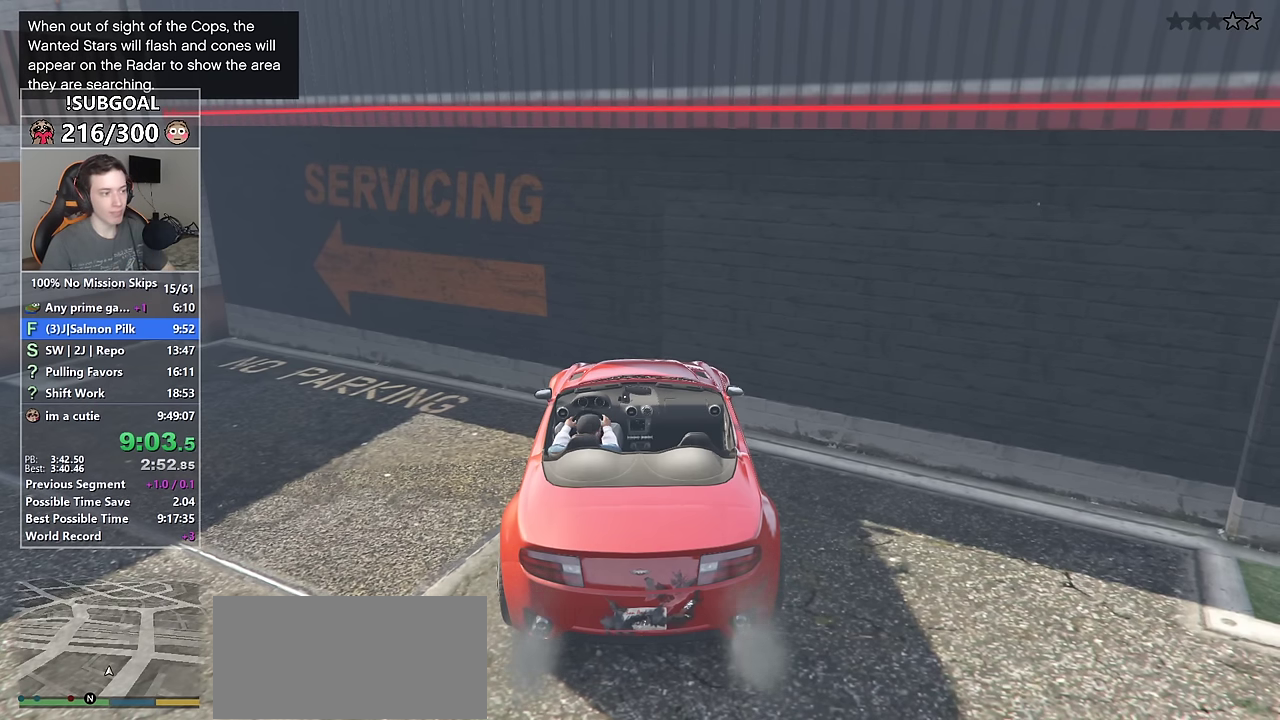
{"keys": [], "mouse": ["left"], "events": [[83, "mouse_left", "up"], [166, "mouse_left", "down"], [216, "mouse_left", "up"], [266, "mouse_left", "down"]]}
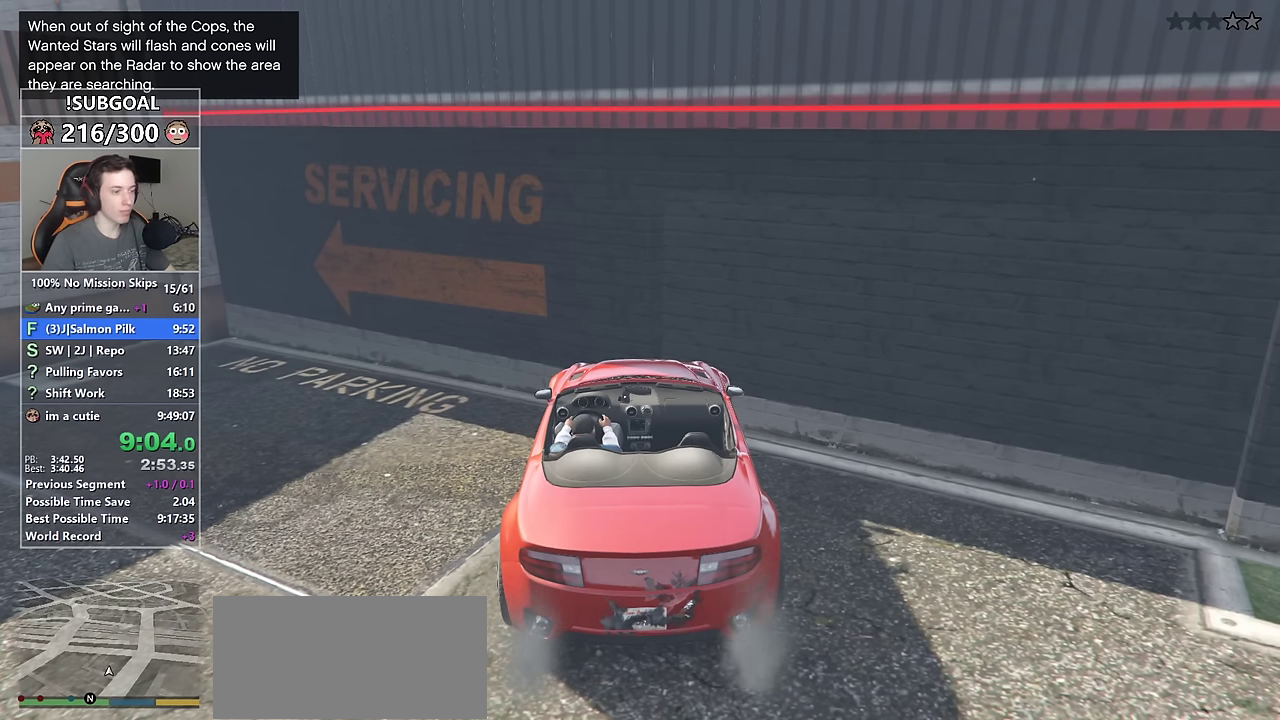
{"keys": [], "mouse": [], "events": [[50, "mouse_left", "up"], [100, "mouse_left", "down"], [183, "mouse_left", "up"], [233, "mouse_left", "down"], [333, "mouse_left", "up"], [383, "mouse_left", "down"], [466, "mouse_left", "up"]]}
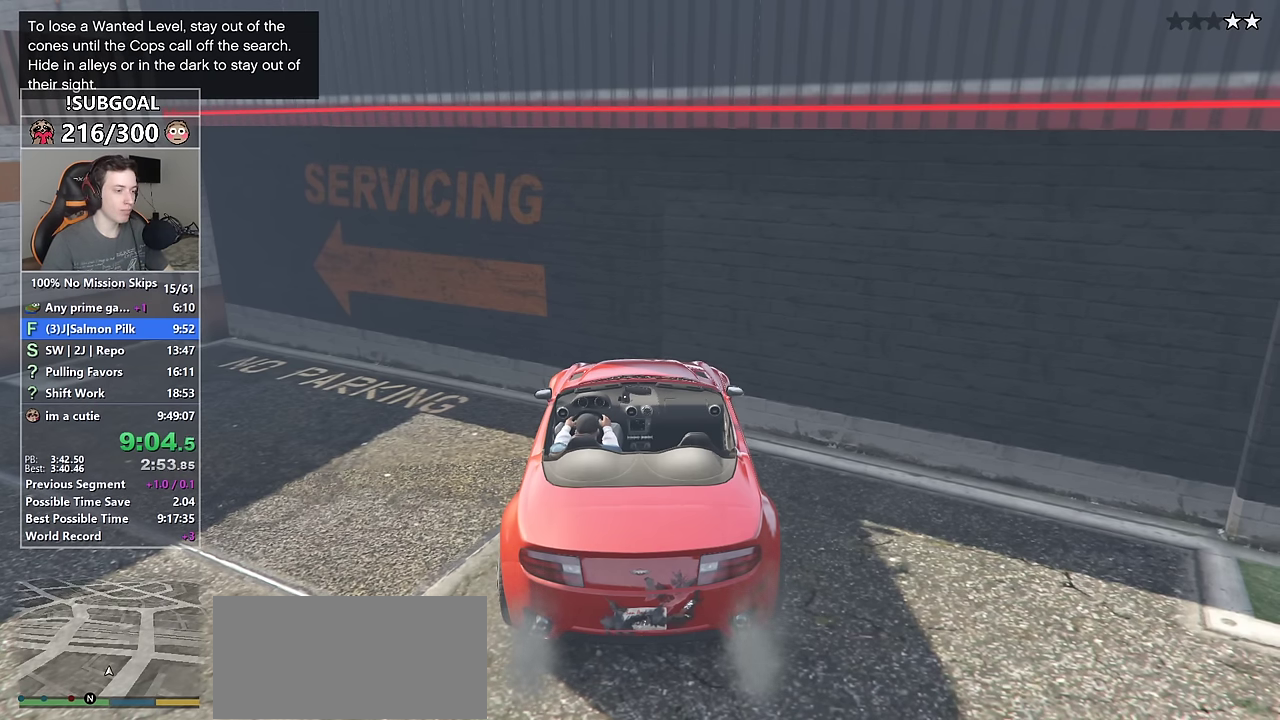
{"keys": [], "mouse": [], "events": [[66, "mouse_left", "down"], [166, "mouse_left", "up"], [250, "mouse_left", "down"], [300, "mouse_left", "up"], [383, "mouse_left", "down"], [483, "mouse_left", "up"]]}
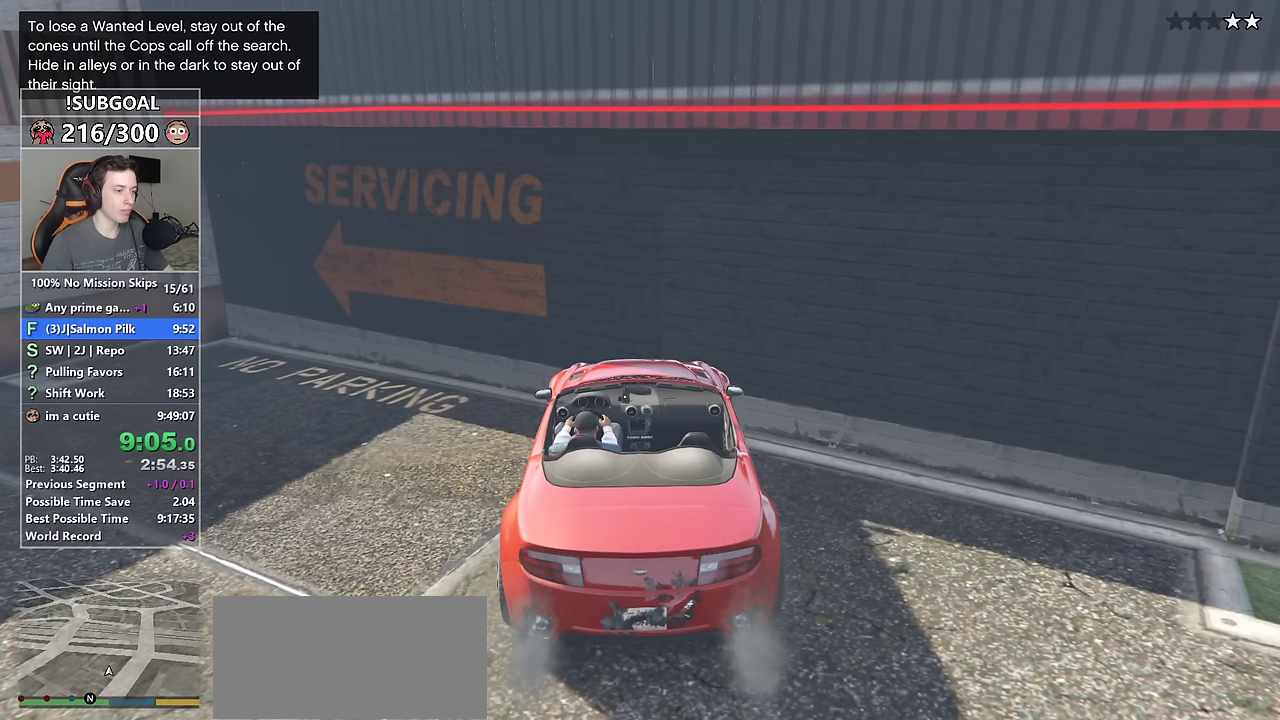
{"keys": [], "mouse": ["left"], "events": [[33, "mouse_left", "down"], [316, "mouse_left", "up"], [366, "mouse_left", "down"], [450, "mouse_left", "up"], [500, "mouse_left", "down"]]}
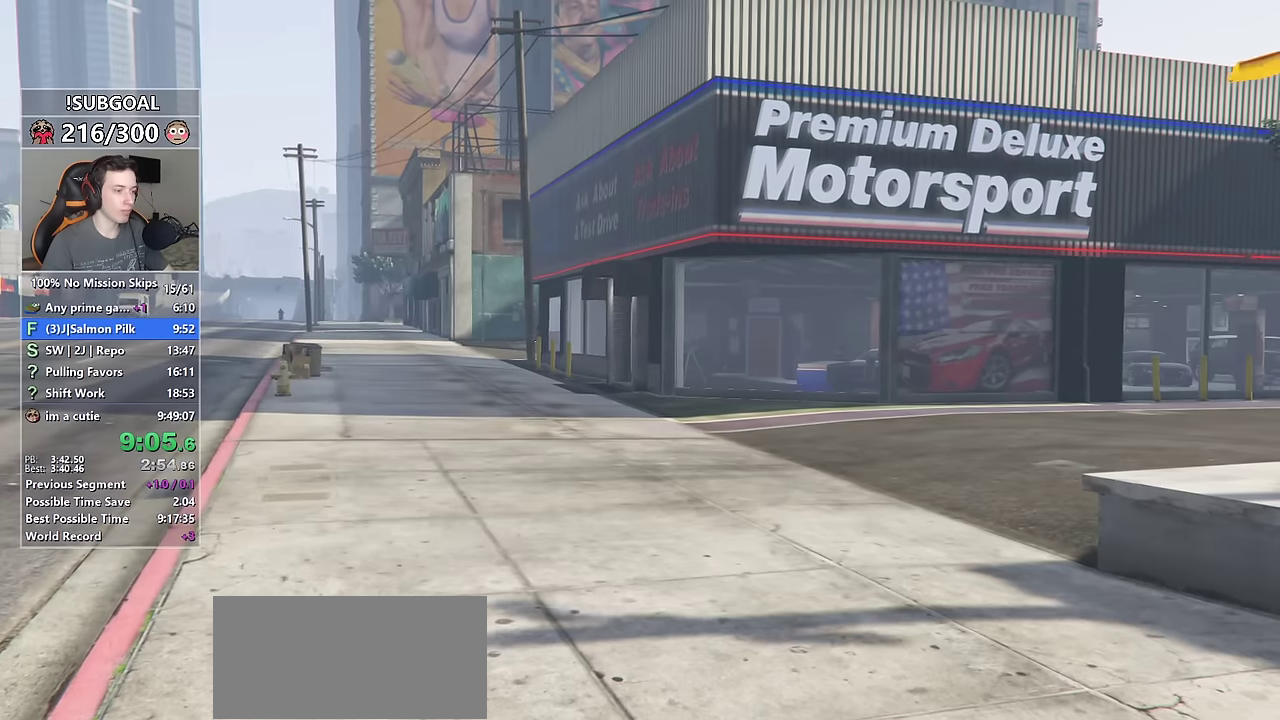
{"keys": [], "mouse": ["left"], "events": [[100, "mouse_left", "up"], [133, "mouse_left", "down"], [233, "mouse_left", "up"], [283, "mouse_left", "down"], [383, "mouse_left", "up"], [416, "mouse_left", "down"]]}
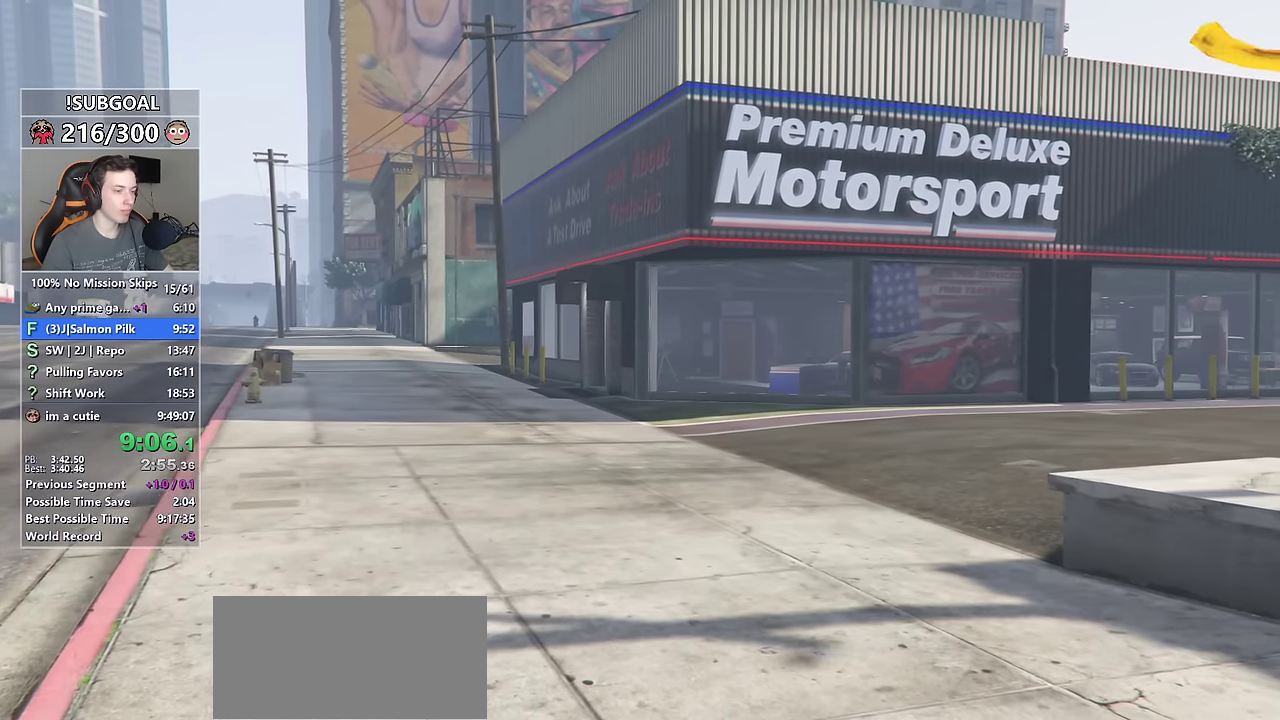
{"keys": [], "mouse": [], "events": [[16, "mouse_left", "up"], [66, "mouse_left", "down"], [166, "mouse_left", "up"], [250, "mouse_left", "down"], [283, "mouse_left", "up"], [400, "mouse_left", "down"], [483, "mouse_left", "up"]]}
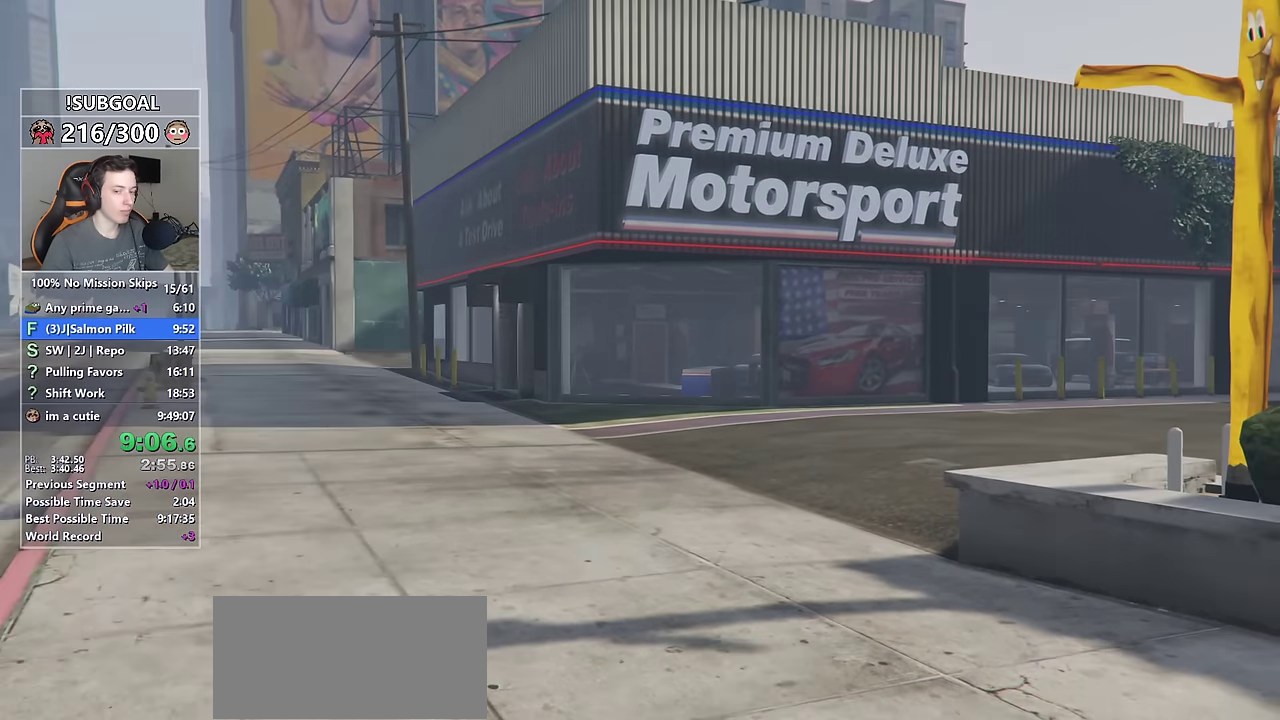
{"keys": [], "mouse": [], "events": [[33, "mouse_left", "down"], [116, "mouse_left", "up"], [166, "mouse_left", "down"], [266, "mouse_left", "up"]]}
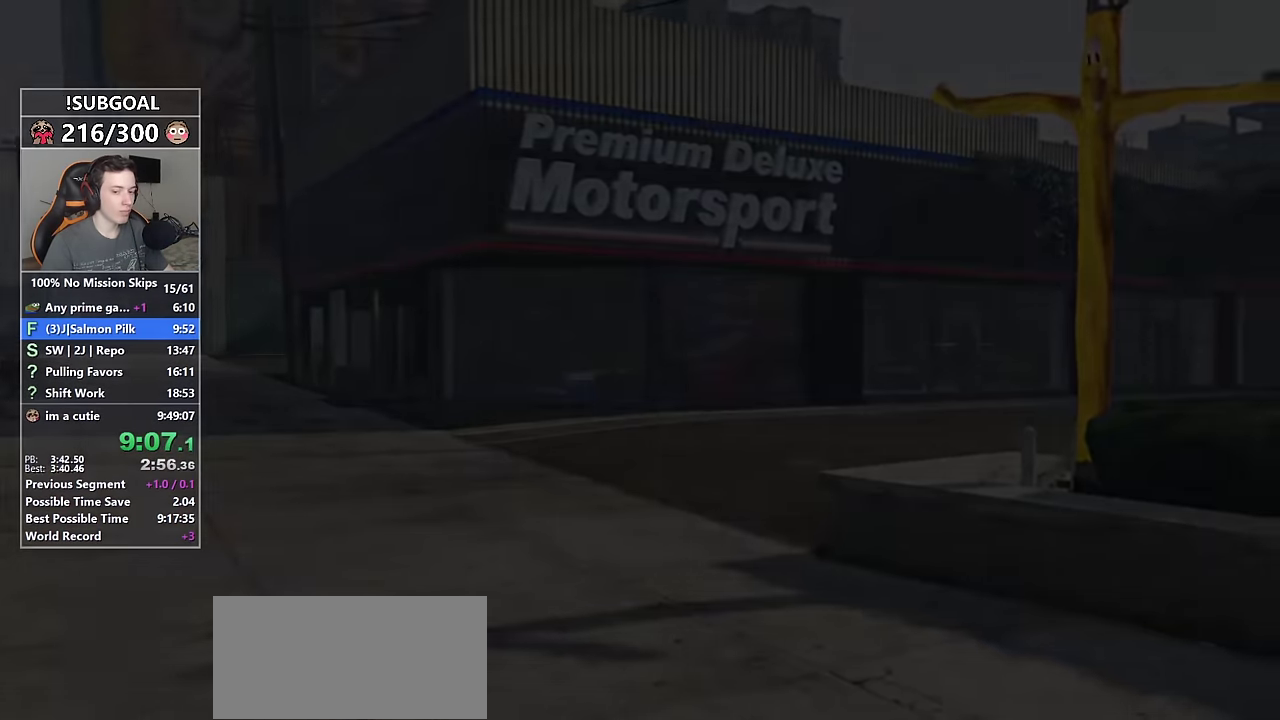
{"keys": [], "mouse": [], "events": []}
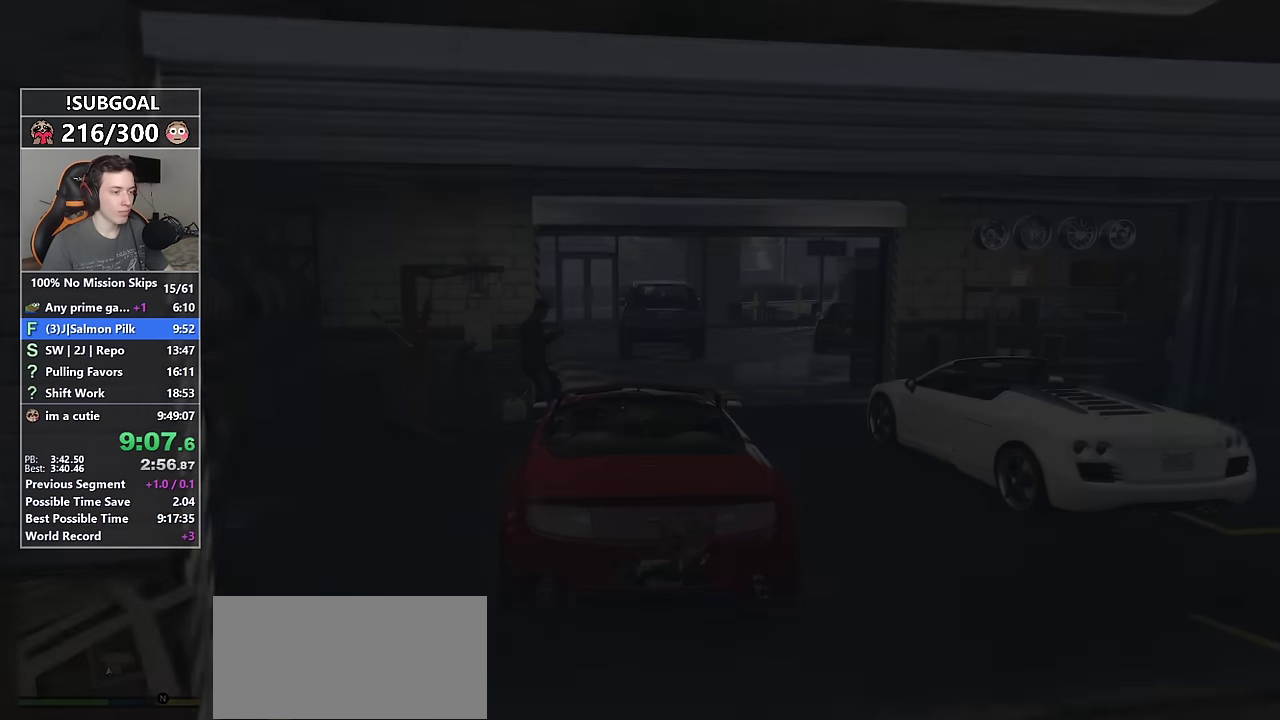
{"keys": ["s", "shift"], "mouse": [], "events": [[300, "s", "down"], [300, "shift", "down"]]}
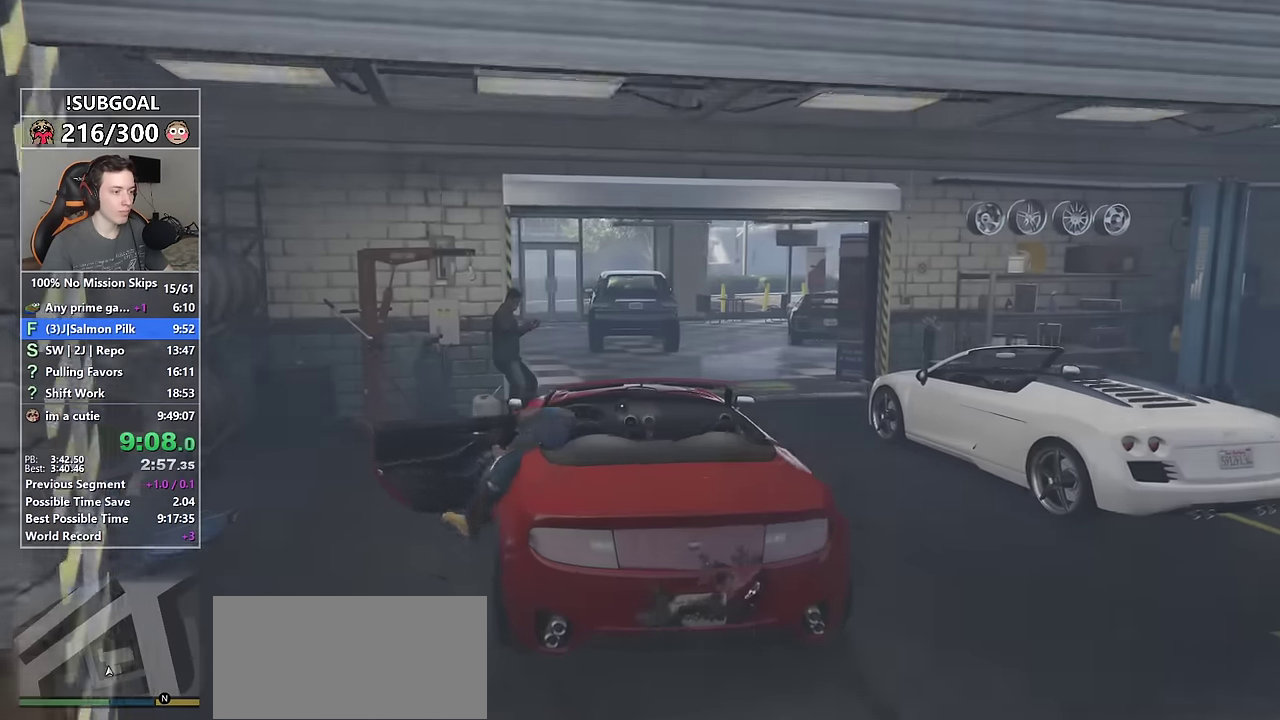
{"keys": ["s", "shift"], "mouse": [], "events": []}
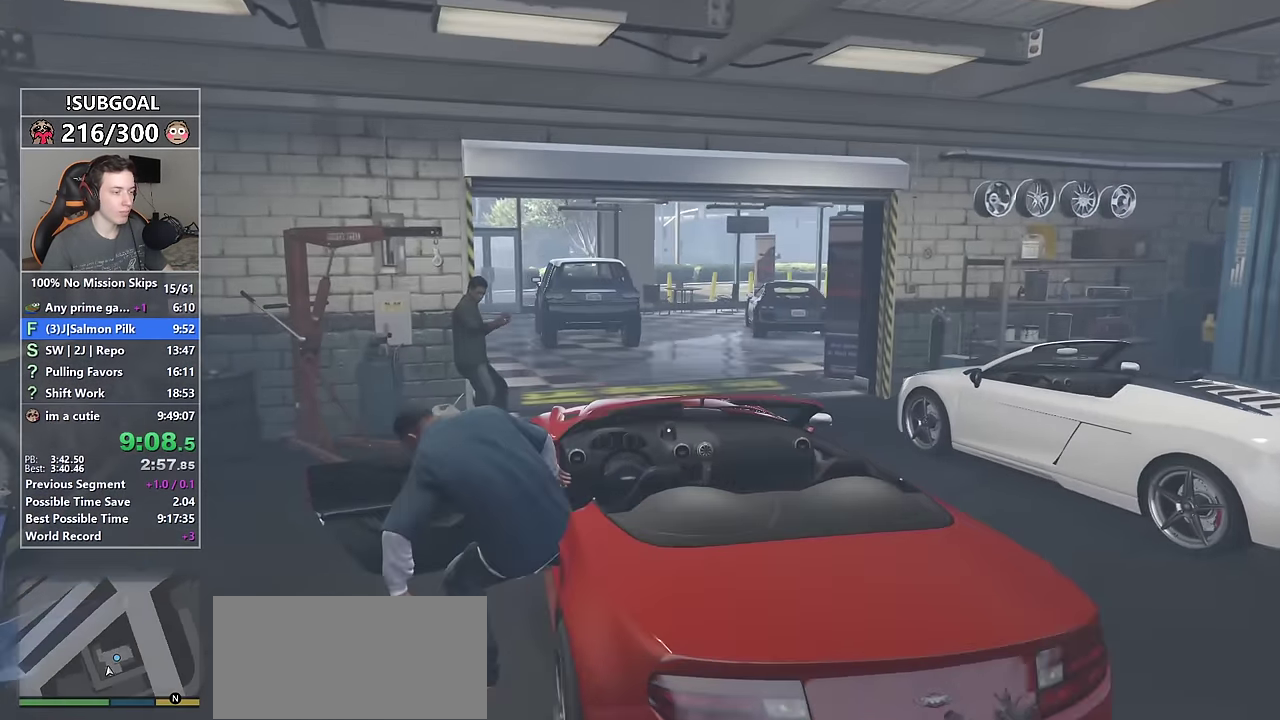
{"keys": ["s", "shift"], "mouse": [], "events": []}
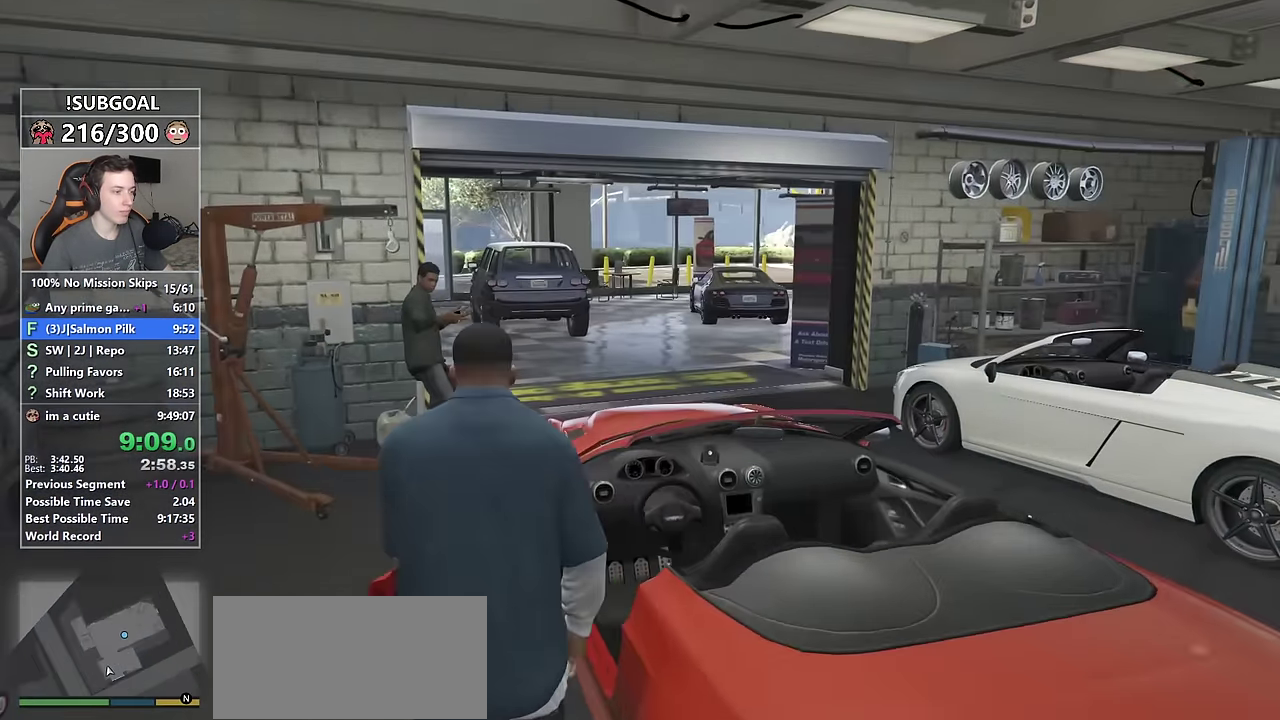
{"keys": ["s", "shift"], "mouse": [], "events": []}
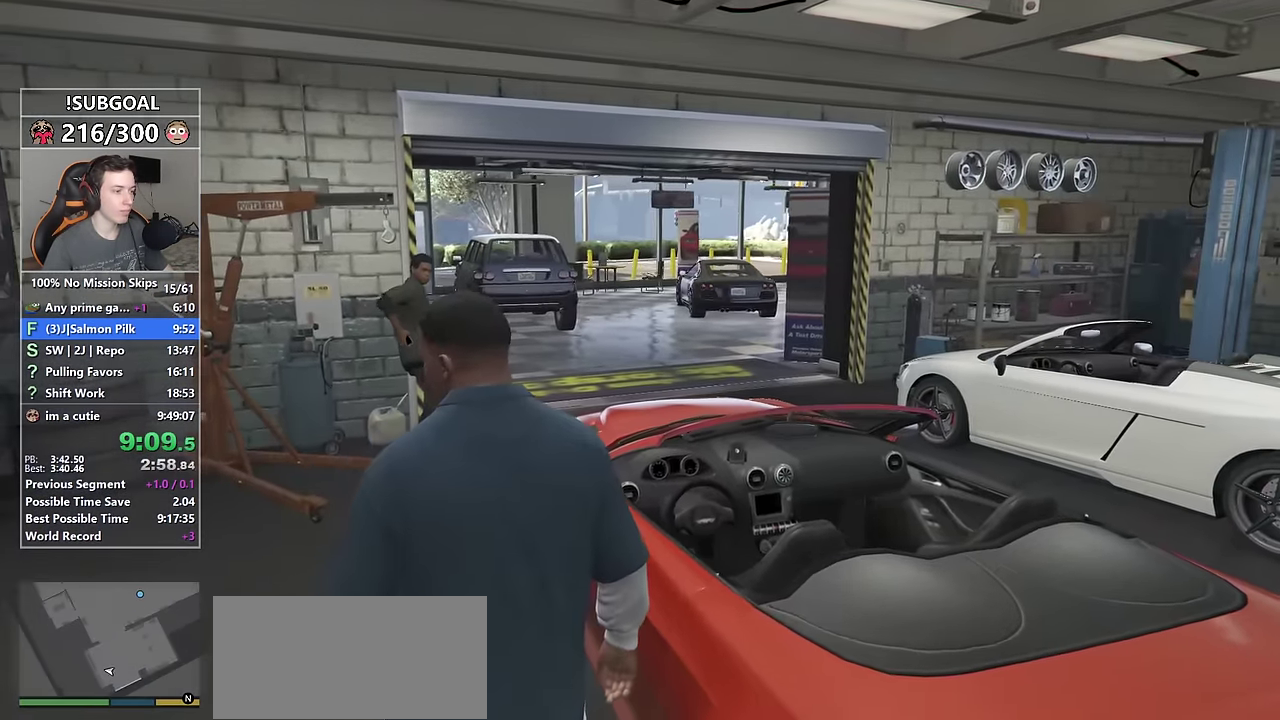
{"keys": ["d", "shift", "w"], "mouse": [], "events": [[133, "d", "down"], [316, "s", "up"], [500, "w", "down"]]}
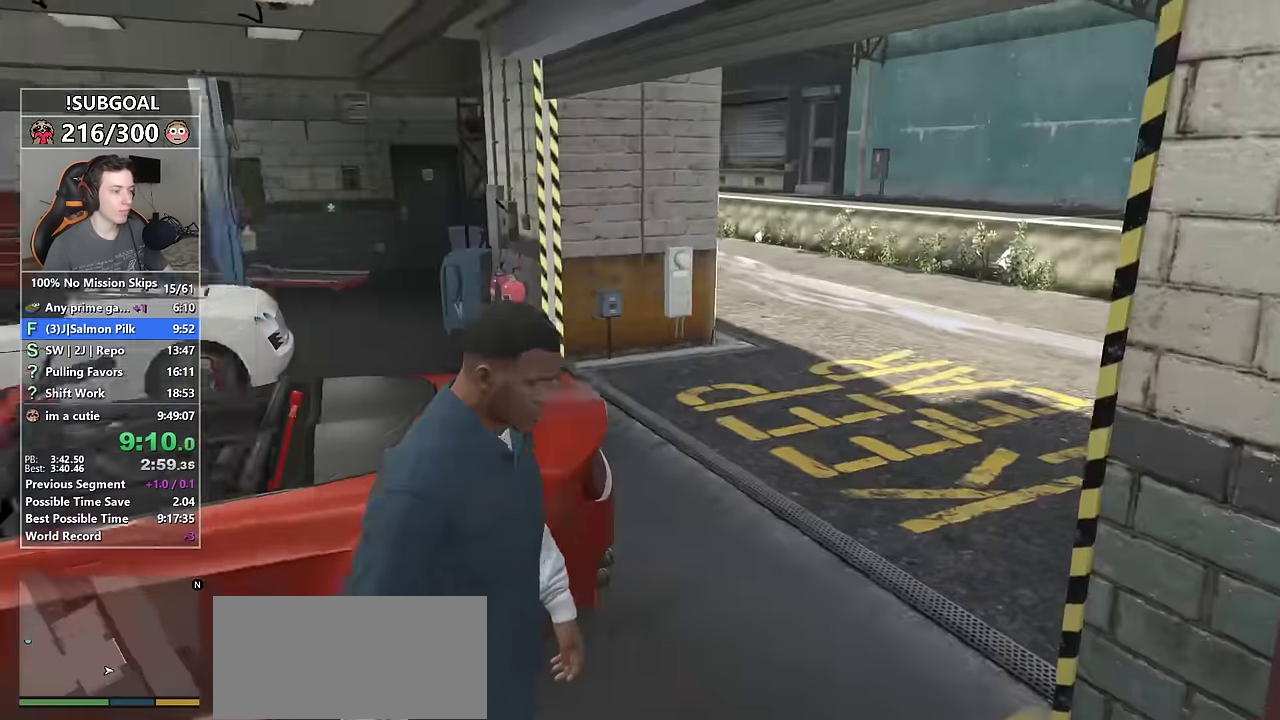
{"keys": ["d", "shift", "w"], "mouse": [], "events": [[100, "d", "up"], [466, "d", "down"]]}
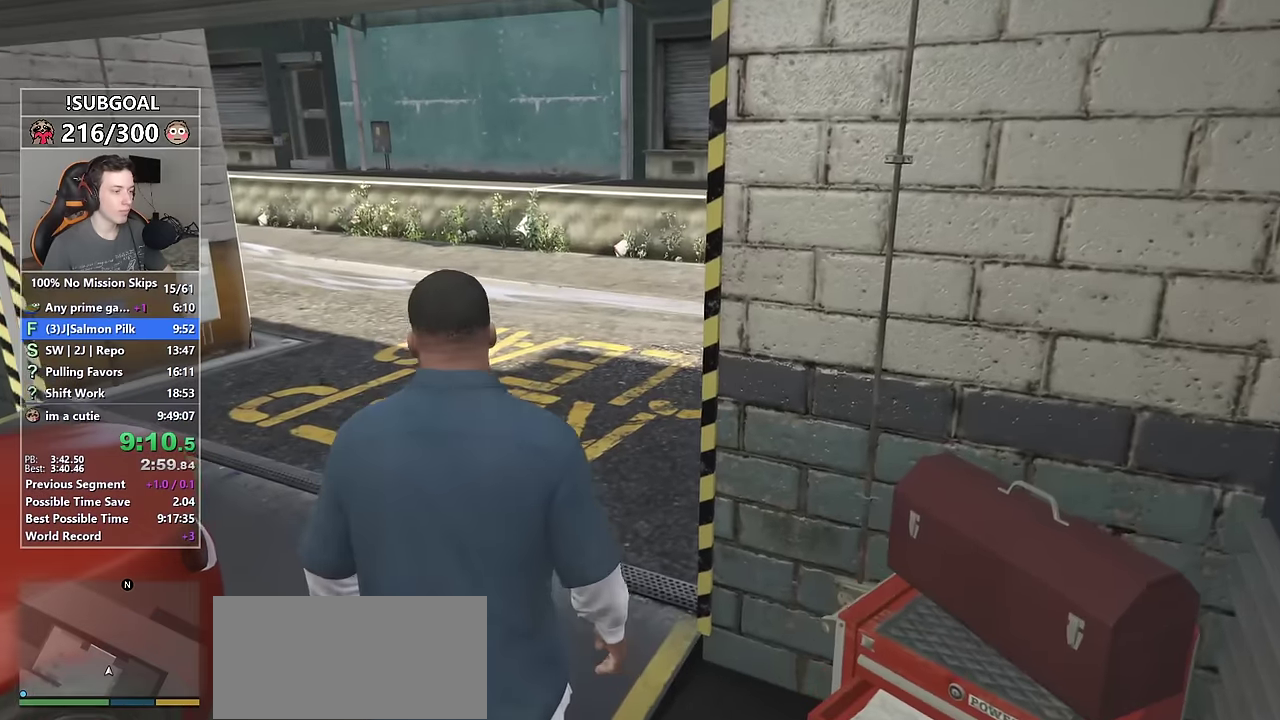
{"keys": ["shift", "w"], "mouse": [], "events": [[66, "d", "up"]]}
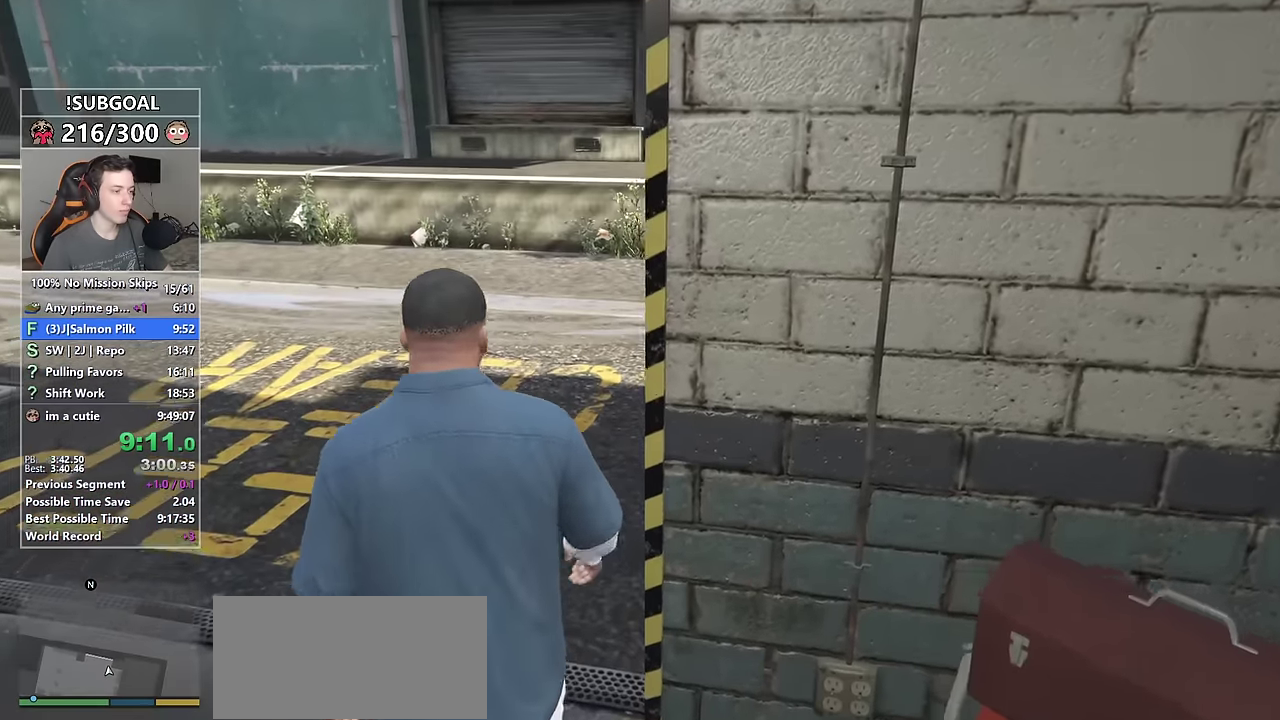
{"keys": ["d", "shift", "w"], "mouse": [], "events": [[83, "d", "down"]]}
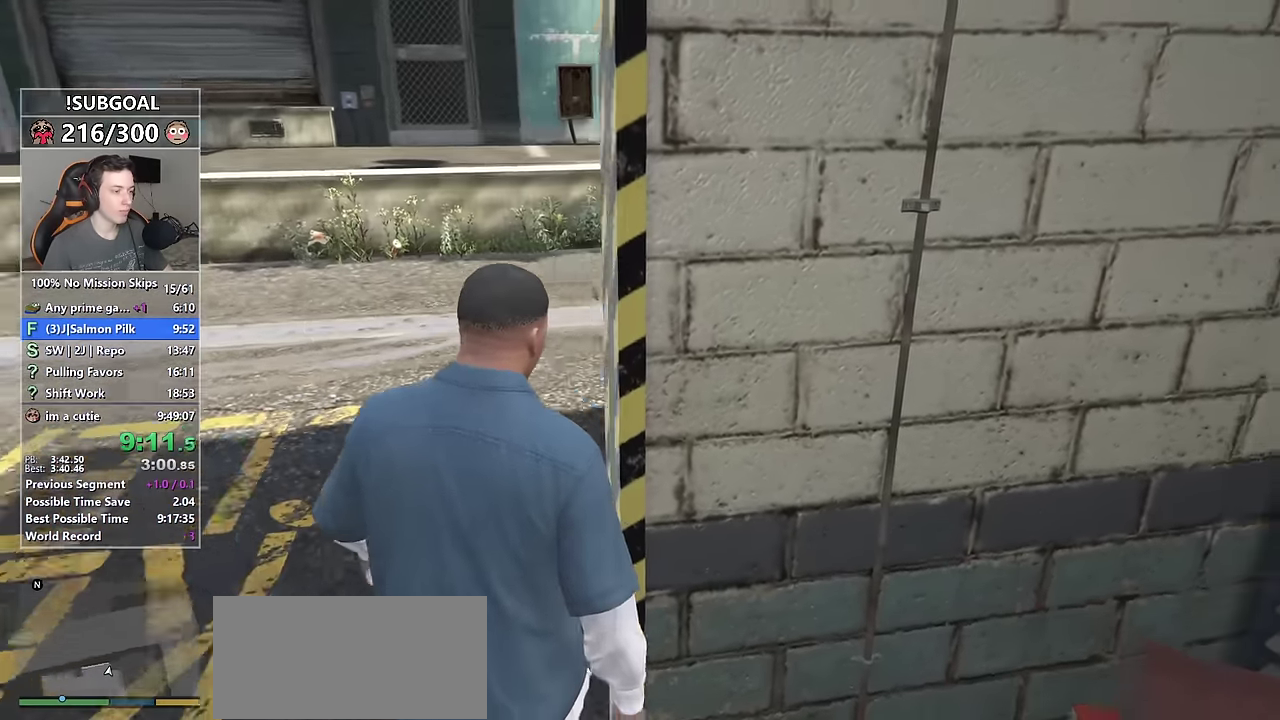
{"keys": ["d", "shift", "w"], "mouse": [], "events": []}
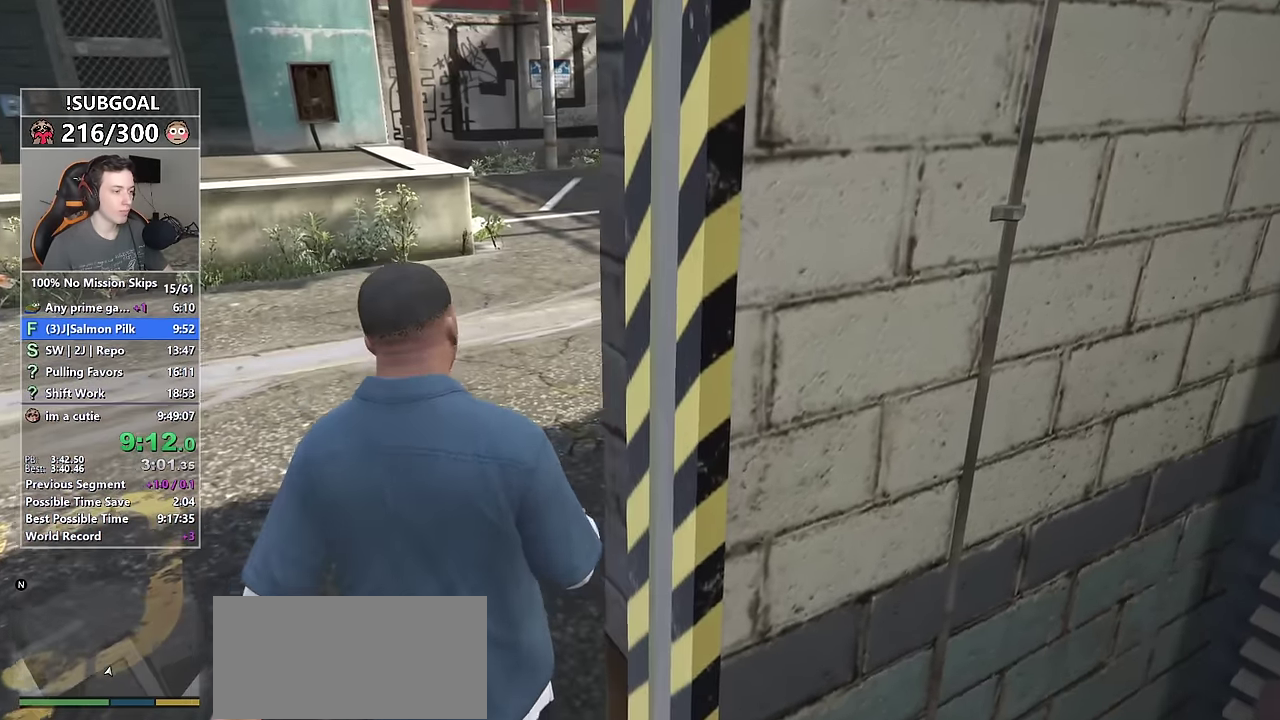
{"keys": ["shift", "w"], "mouse": [], "events": [[16, "d", "up"]]}
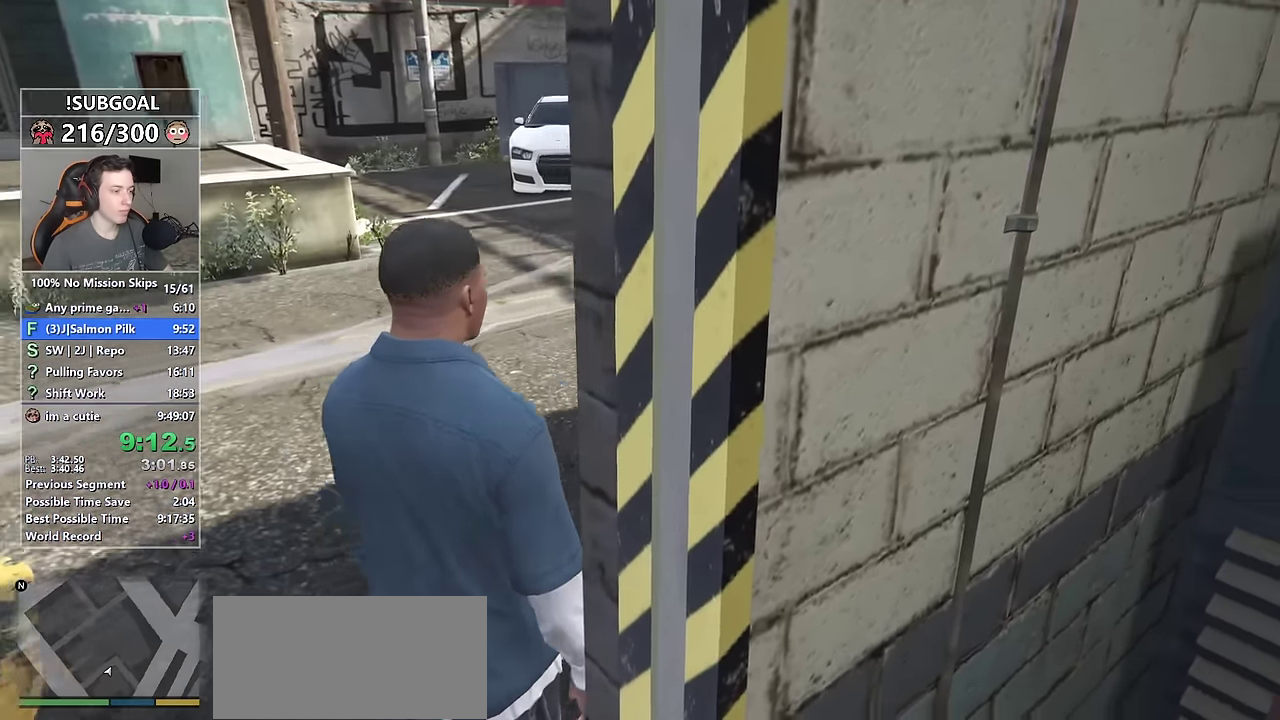
{"keys": [], "mouse": [], "events": [[400, "shift", "up"], [400, "w", "up"]]}
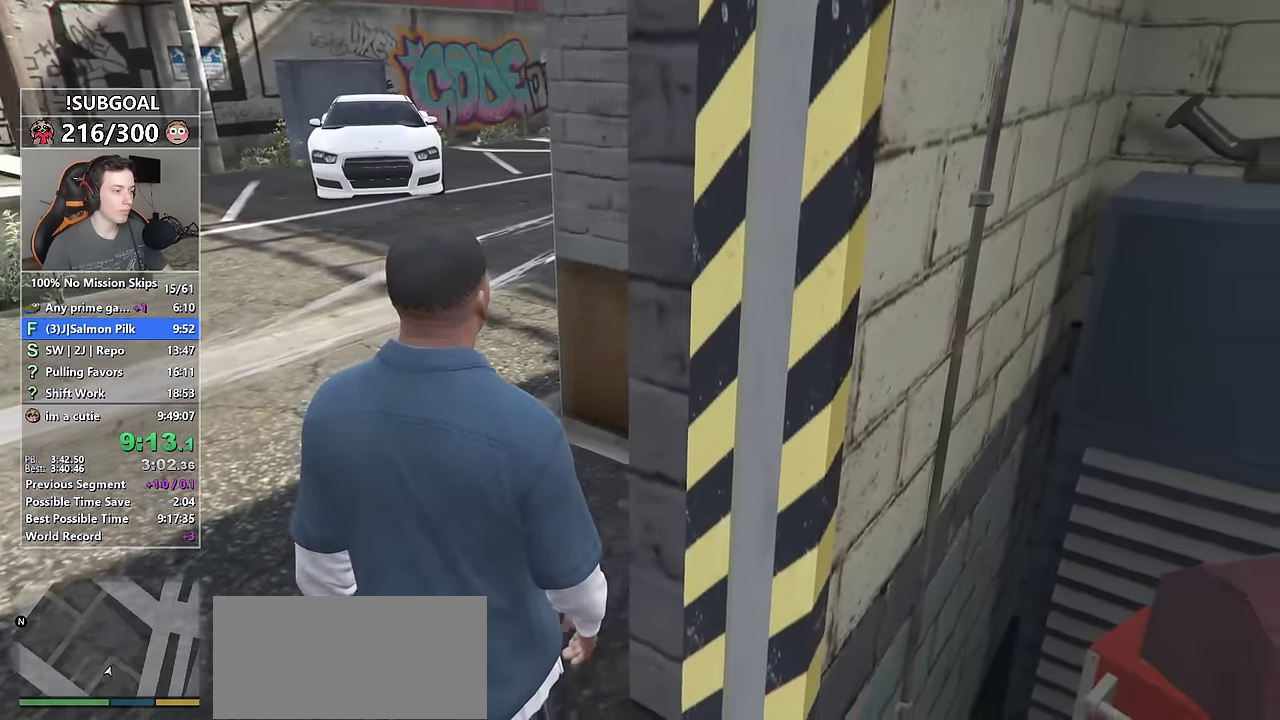
{"keys": [], "mouse": ["left"], "events": [[133, "mouse_left", "down"], [283, "mouse_left", "up"], [333, "mouse_left", "down"], [433, "mouse_left", "up"], [466, "mouse_left", "down"]]}
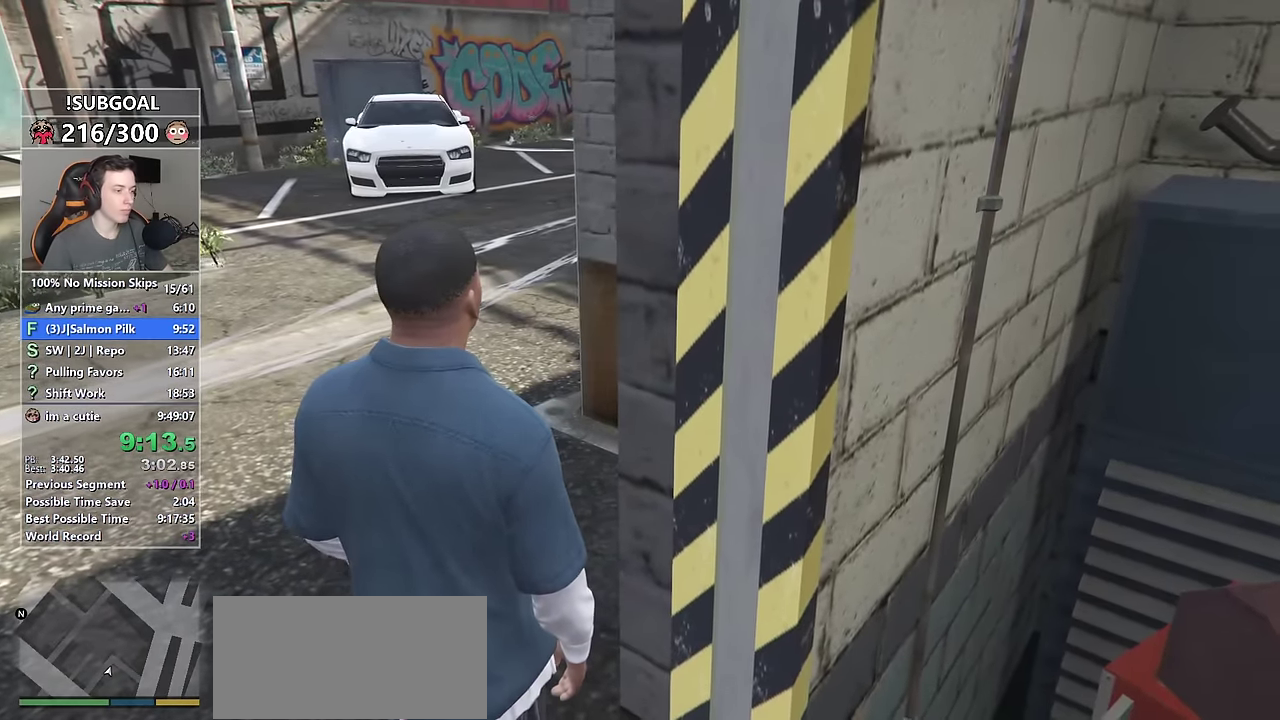
{"keys": [], "mouse": ["left"], "events": [[66, "mouse_left", "up"], [116, "mouse_left", "down"], [200, "mouse_left", "up"], [250, "mouse_left", "down"], [350, "mouse_left", "up"], [433, "mouse_left", "down"]]}
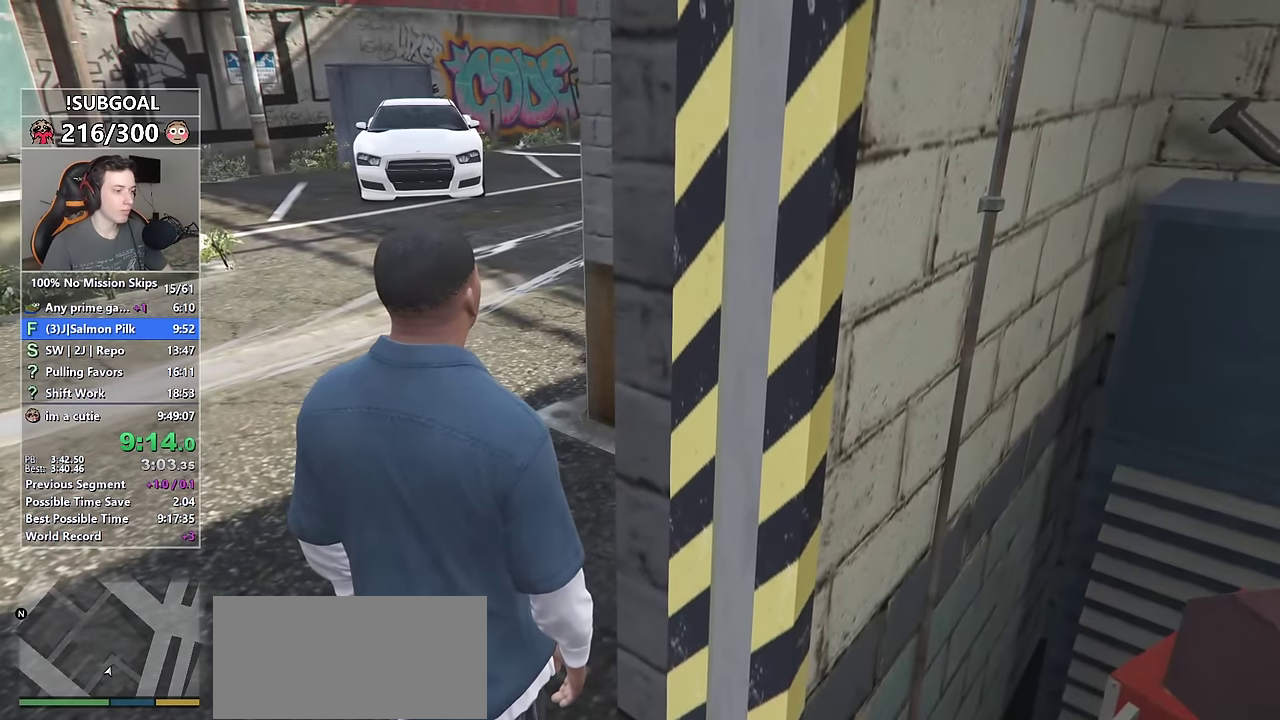
{"keys": [], "mouse": [], "events": [[33, "mouse_left", "up"], [83, "mouse_left", "down"], [183, "mouse_left", "up"], [216, "mouse_left", "down"], [316, "mouse_left", "up"], [366, "mouse_left", "down"], [450, "mouse_left", "up"]]}
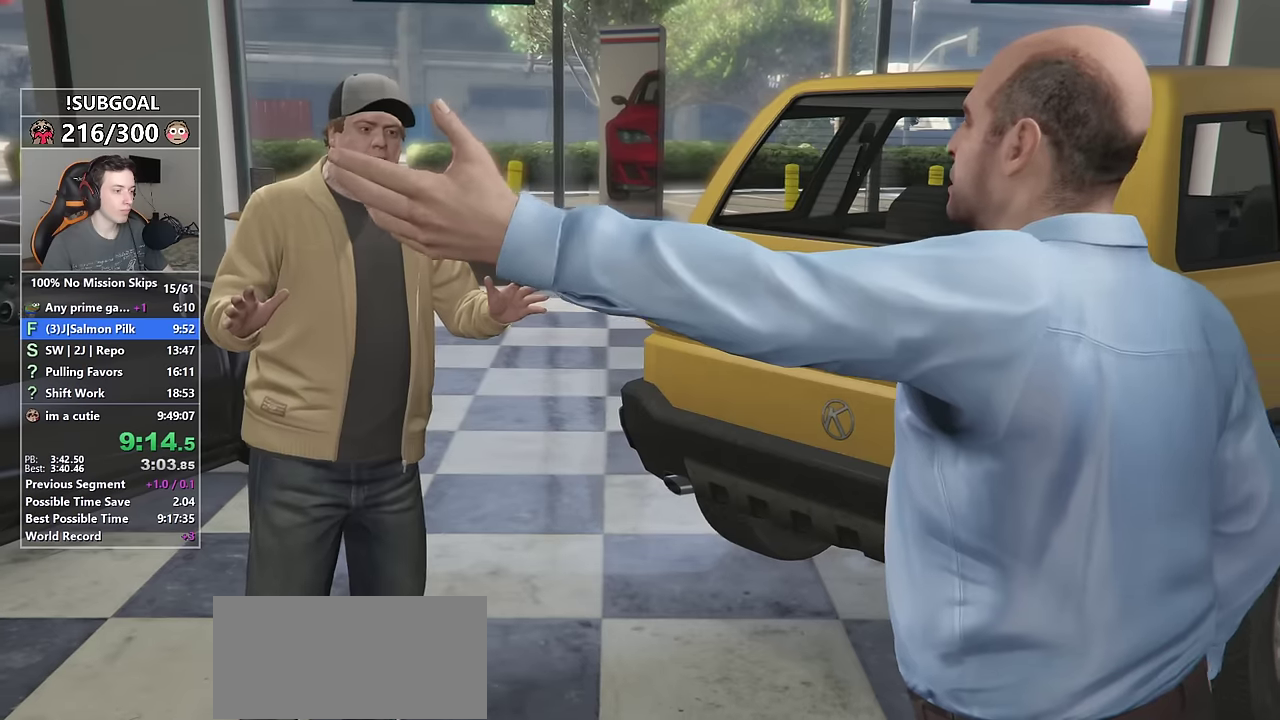
{"keys": [], "mouse": ["left"], "events": [[50, "mouse_left", "down"], [133, "mouse_left", "up"], [183, "mouse_left", "down"], [283, "mouse_left", "up"], [333, "mouse_left", "down"], [433, "mouse_left", "up"], [466, "mouse_left", "down"]]}
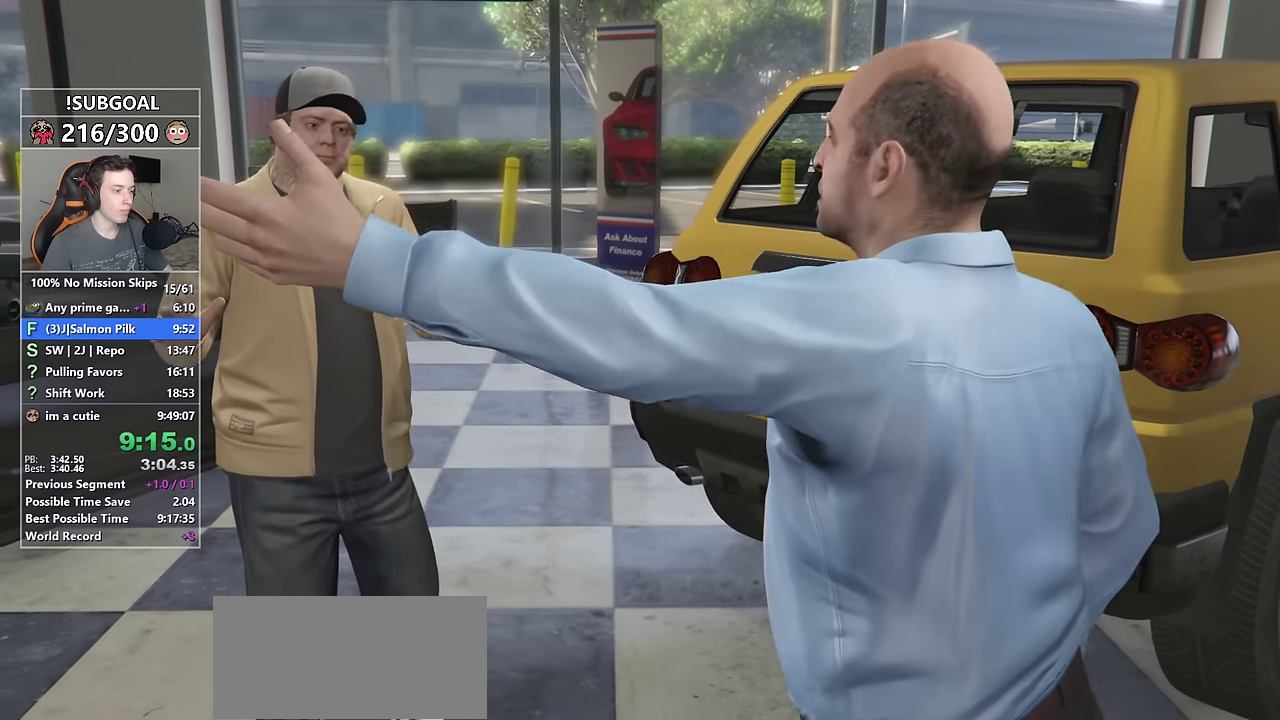
{"keys": [], "mouse": ["left"], "events": [[66, "mouse_left", "up"], [150, "mouse_left", "down"], [250, "mouse_left", "up"], [300, "mouse_left", "down"], [383, "mouse_left", "up"], [433, "mouse_left", "down"]]}
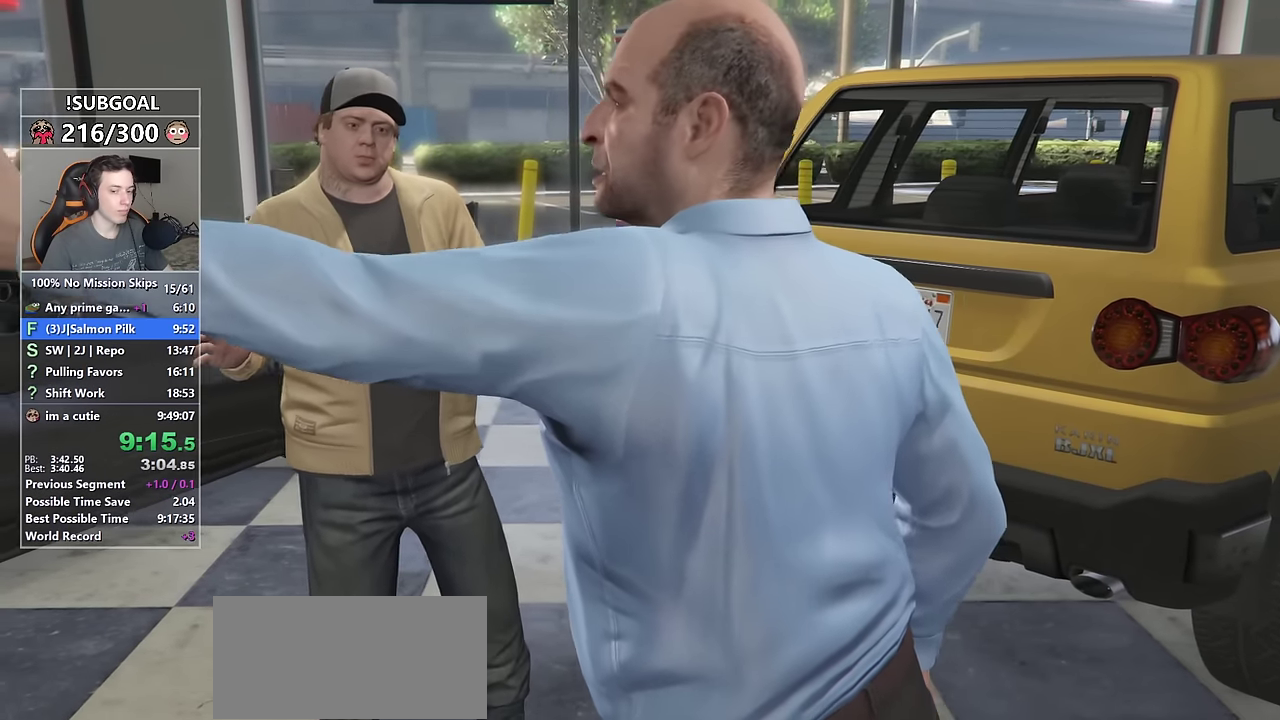
{"keys": [], "mouse": [], "events": [[16, "mouse_left", "up"], [133, "mouse_left", "down"], [166, "mouse_left", "up"], [266, "mouse_left", "down"], [316, "mouse_left", "up"], [400, "mouse_left", "down"], [500, "mouse_left", "up"]]}
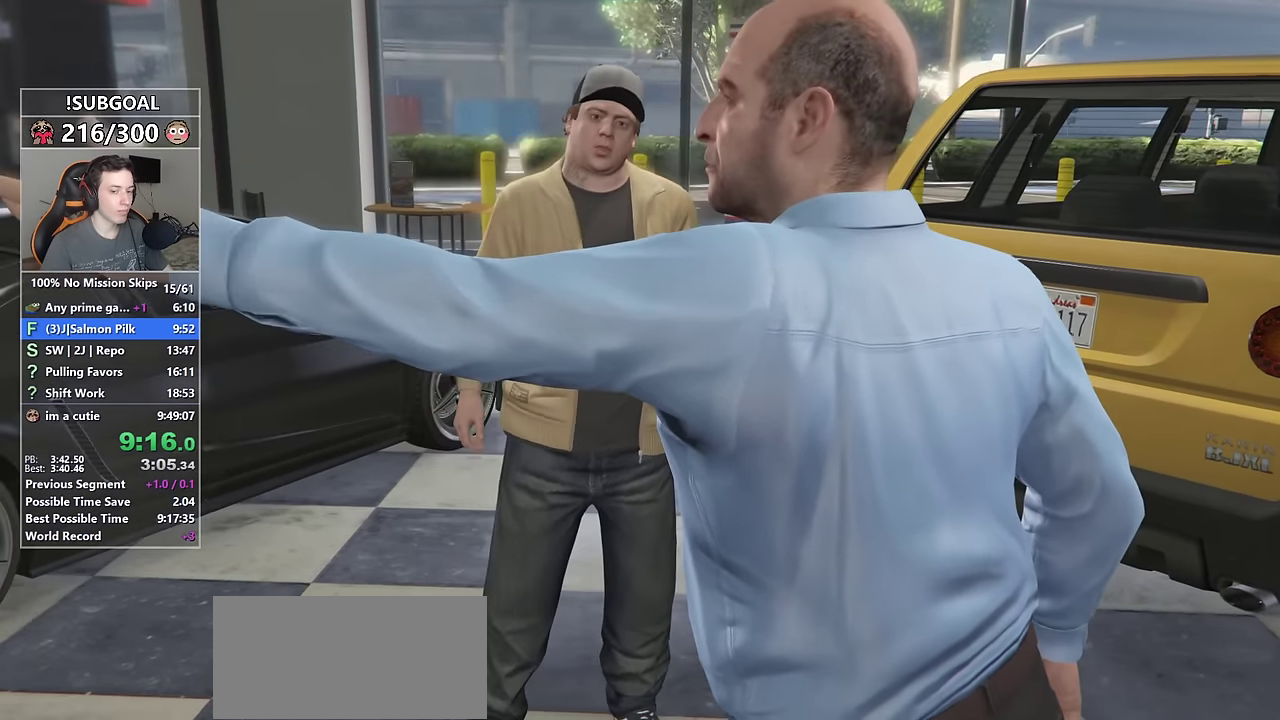
{"keys": [], "mouse": [], "events": [[50, "mouse_left", "down"], [133, "mouse_left", "up"], [183, "mouse_left", "down"], [283, "mouse_left", "up"], [333, "mouse_left", "down"], [416, "mouse_left", "up"]]}
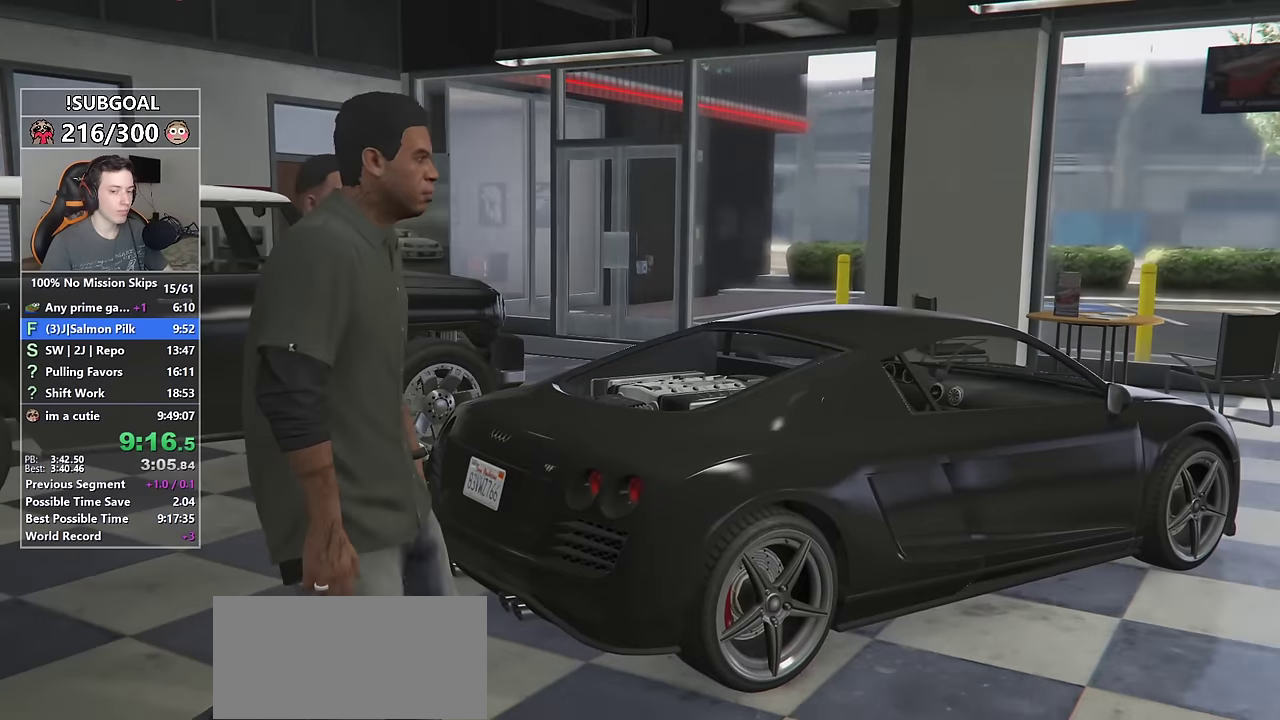
{"keys": ["shift", "w"], "mouse": [], "events": [[16, "mouse_left", "down"], [100, "mouse_left", "up"], [150, "mouse_left", "down"], [250, "mouse_left", "up"], [433, "shift", "down"], [433, "w", "down"]]}
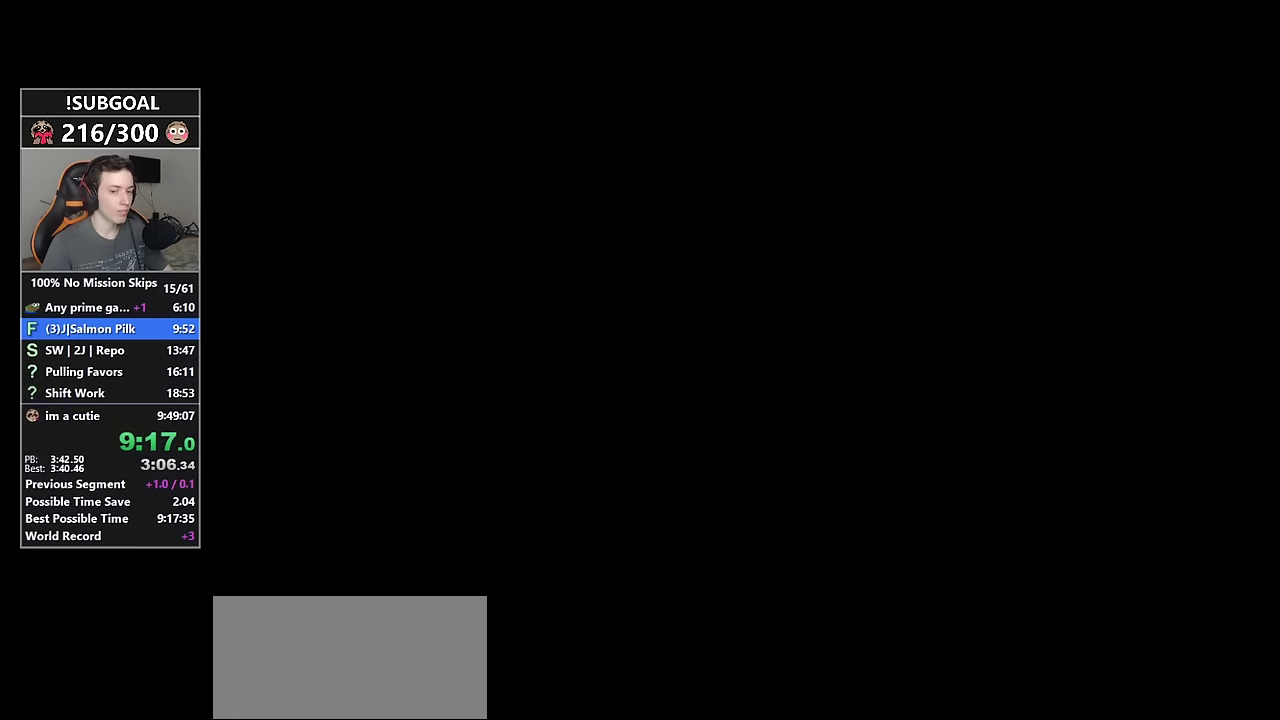
{"keys": ["a", "shift", "w"], "mouse": [], "events": [[166, "a", "down"]]}